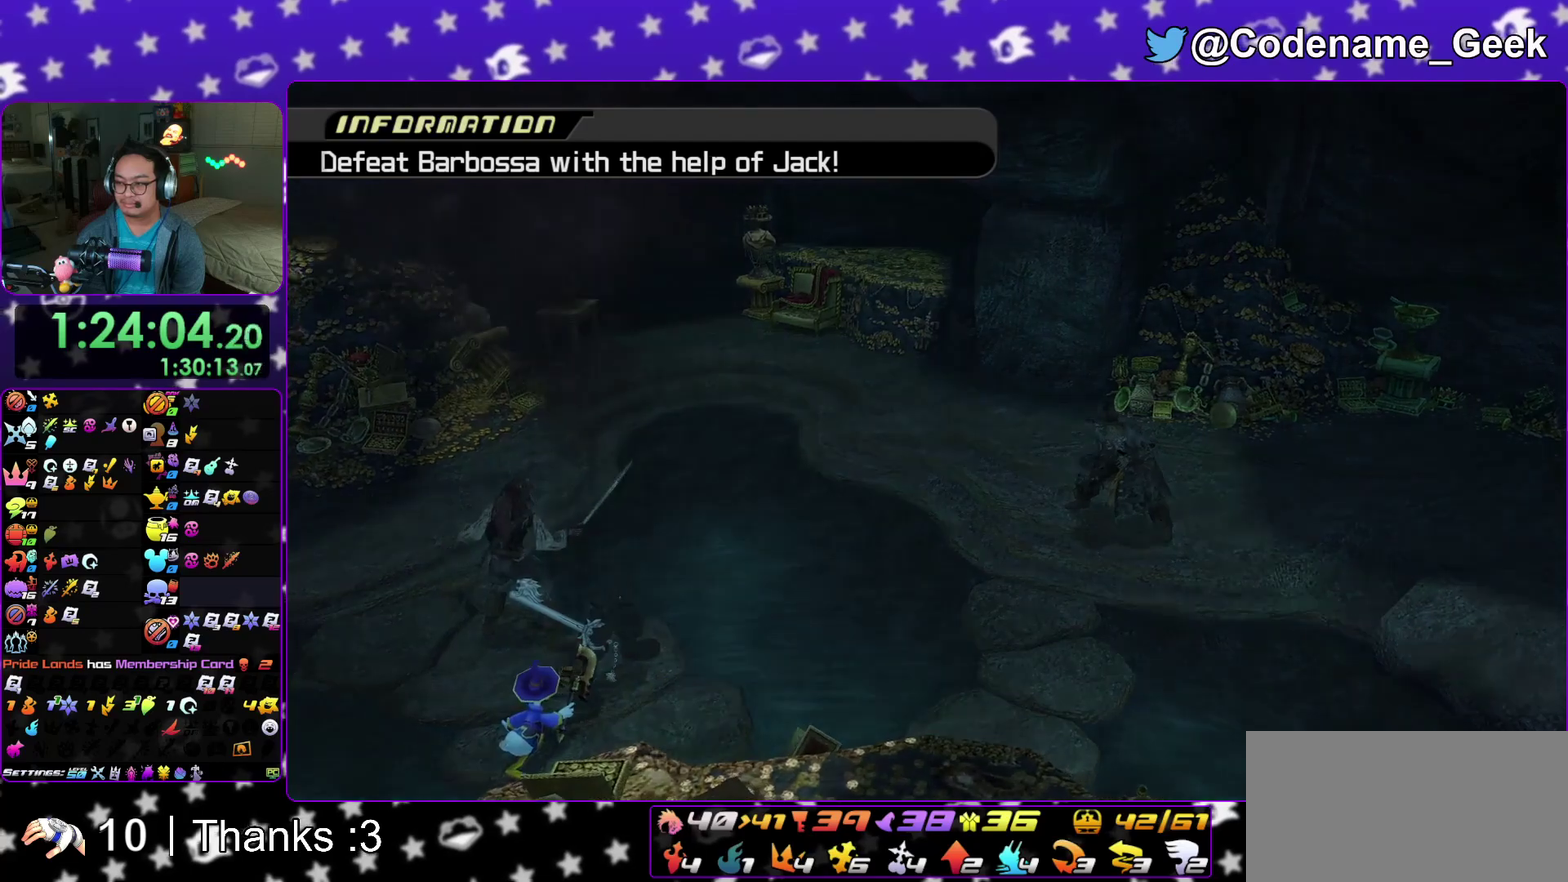
Gameplay with a controller (Nintendo layout); each line is a JSON object with the inputs held at the frame after it (dt_ms = milliseconds from this image to that frame). "events" lists button and stick changes between this image and that frame as [ms after this image, input, new state], when the widget could be followed in between. This overlay highlights the sticks when they move; stick clicks (L3 R3) are not distinguishable. Not read: HOME L3 R3 SELECT START.
{"dt_ms": 400, "buttons": [], "left_stick": "right", "right_stick": "right", "events": [[33, "left_stick", "right"]]}
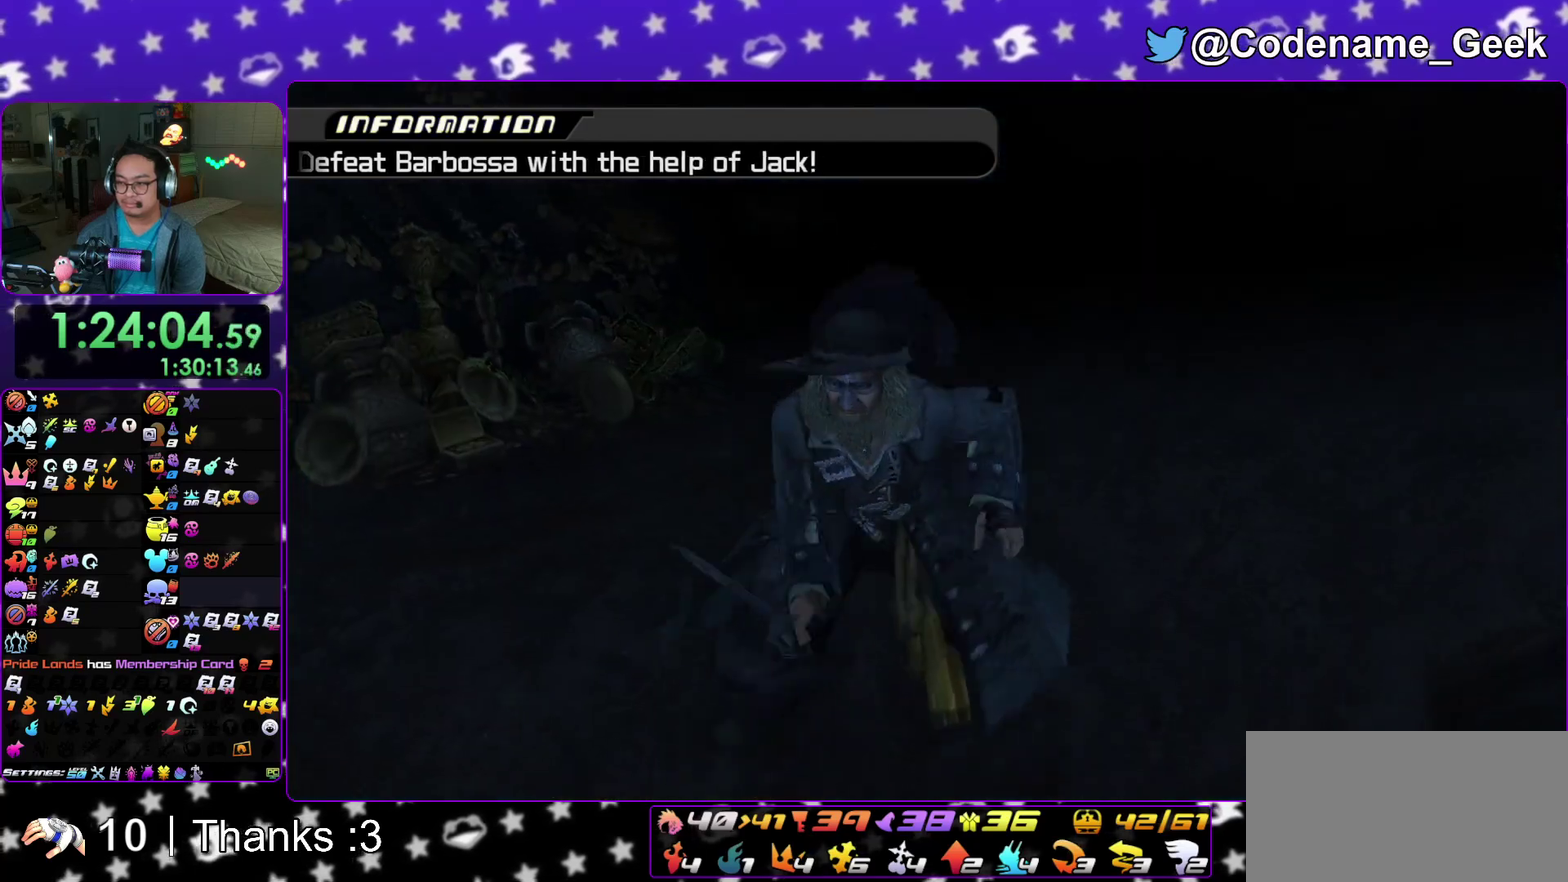
{"dt_ms": 500, "buttons": [], "left_stick": "right", "right_stick": "right", "events": []}
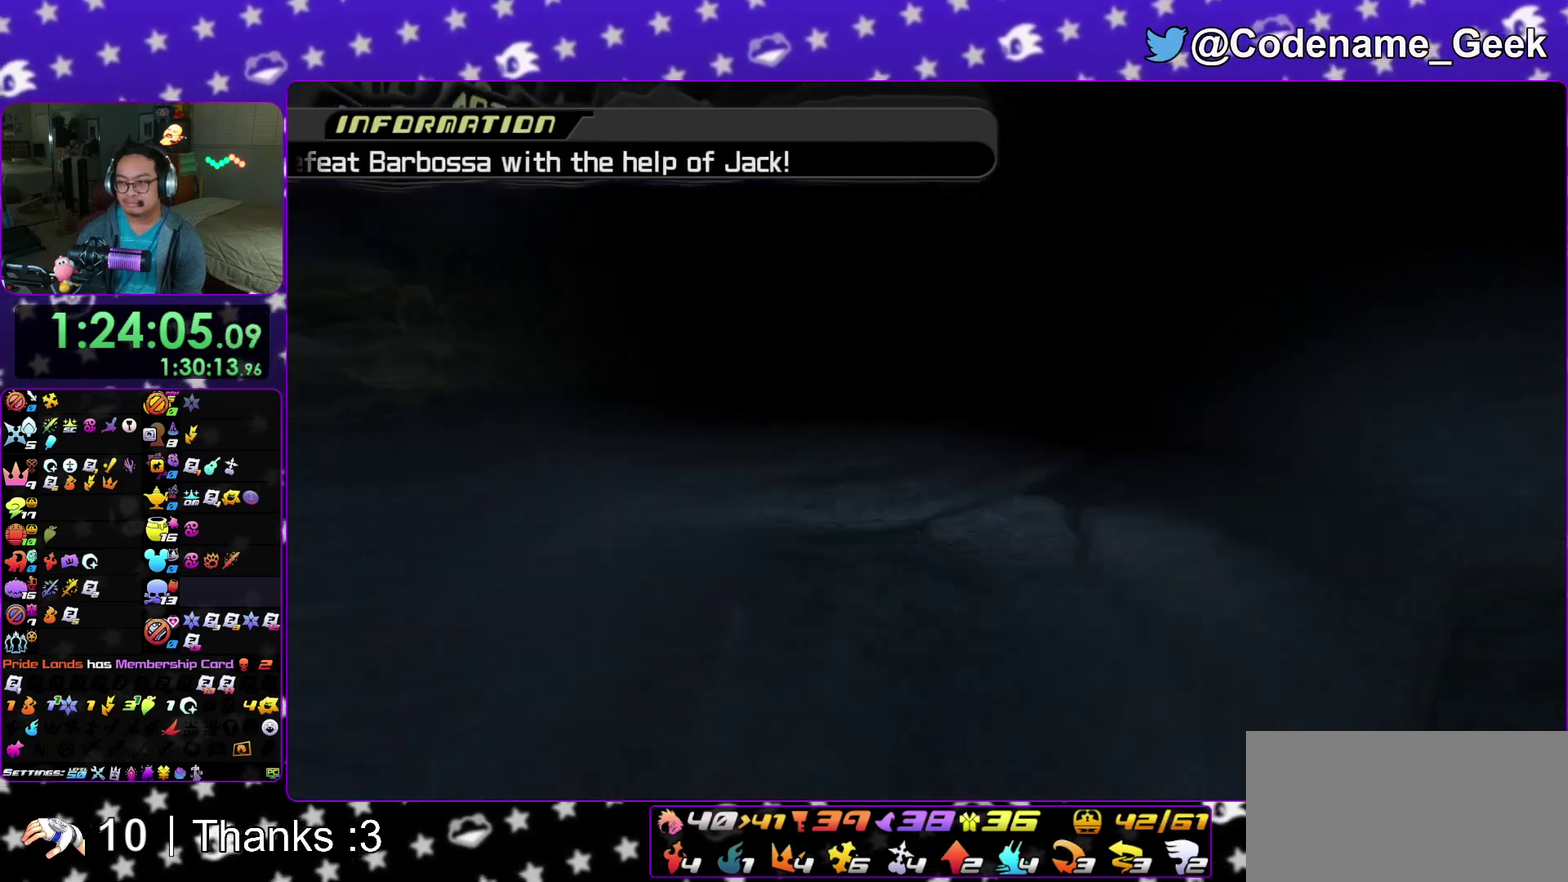
{"dt_ms": 400, "buttons": ["B"], "left_stick": "right", "right_stick": "right", "events": [[150, "B", "down"]]}
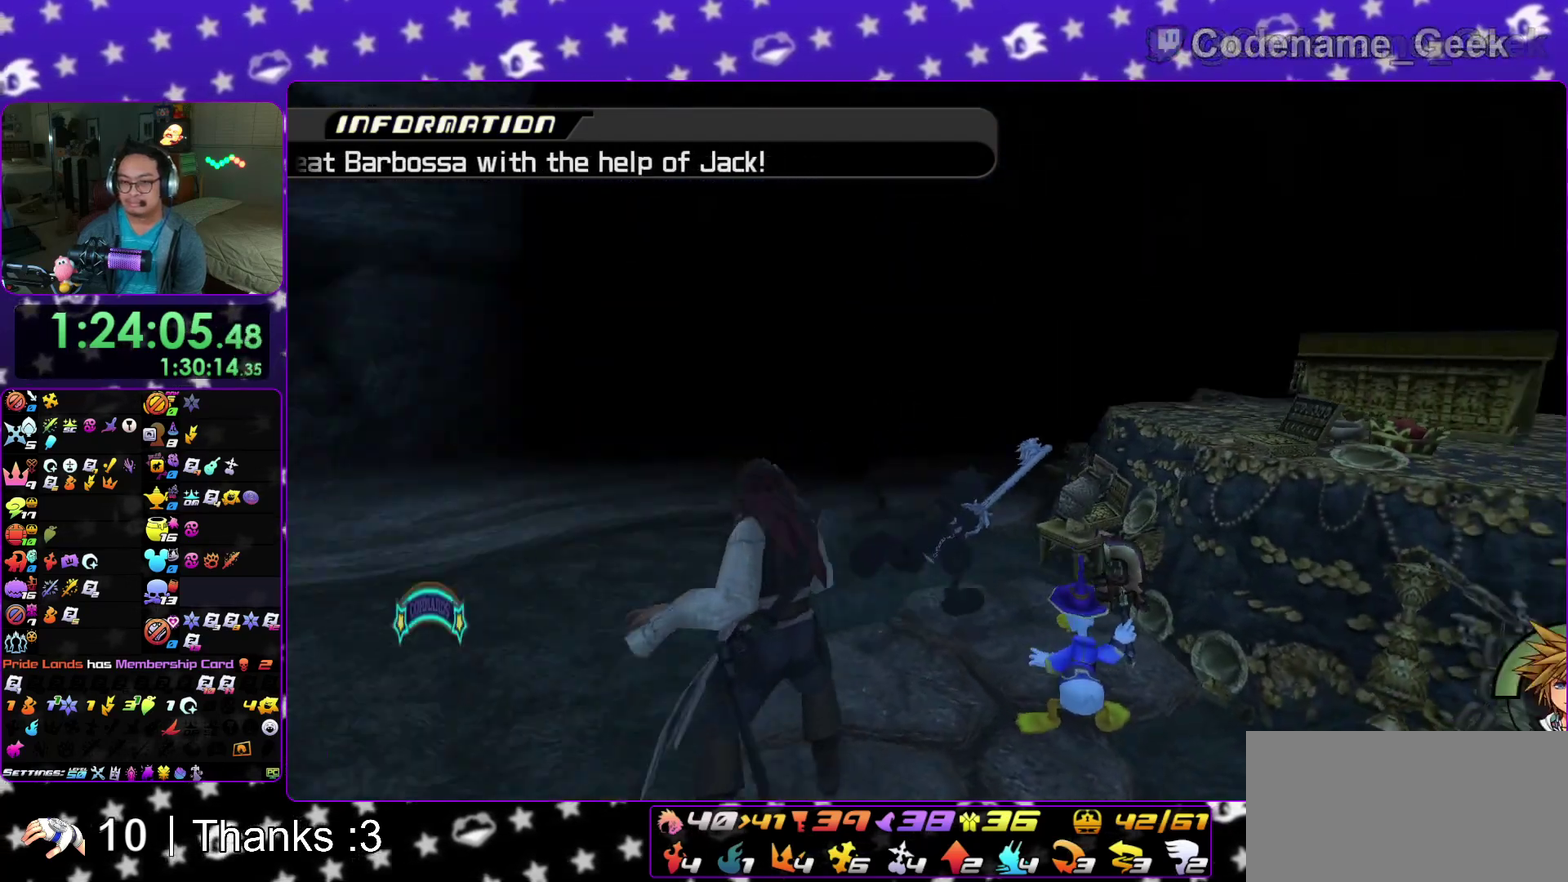
{"dt_ms": 600, "buttons": [], "left_stick": "up", "right_stick": "right"}
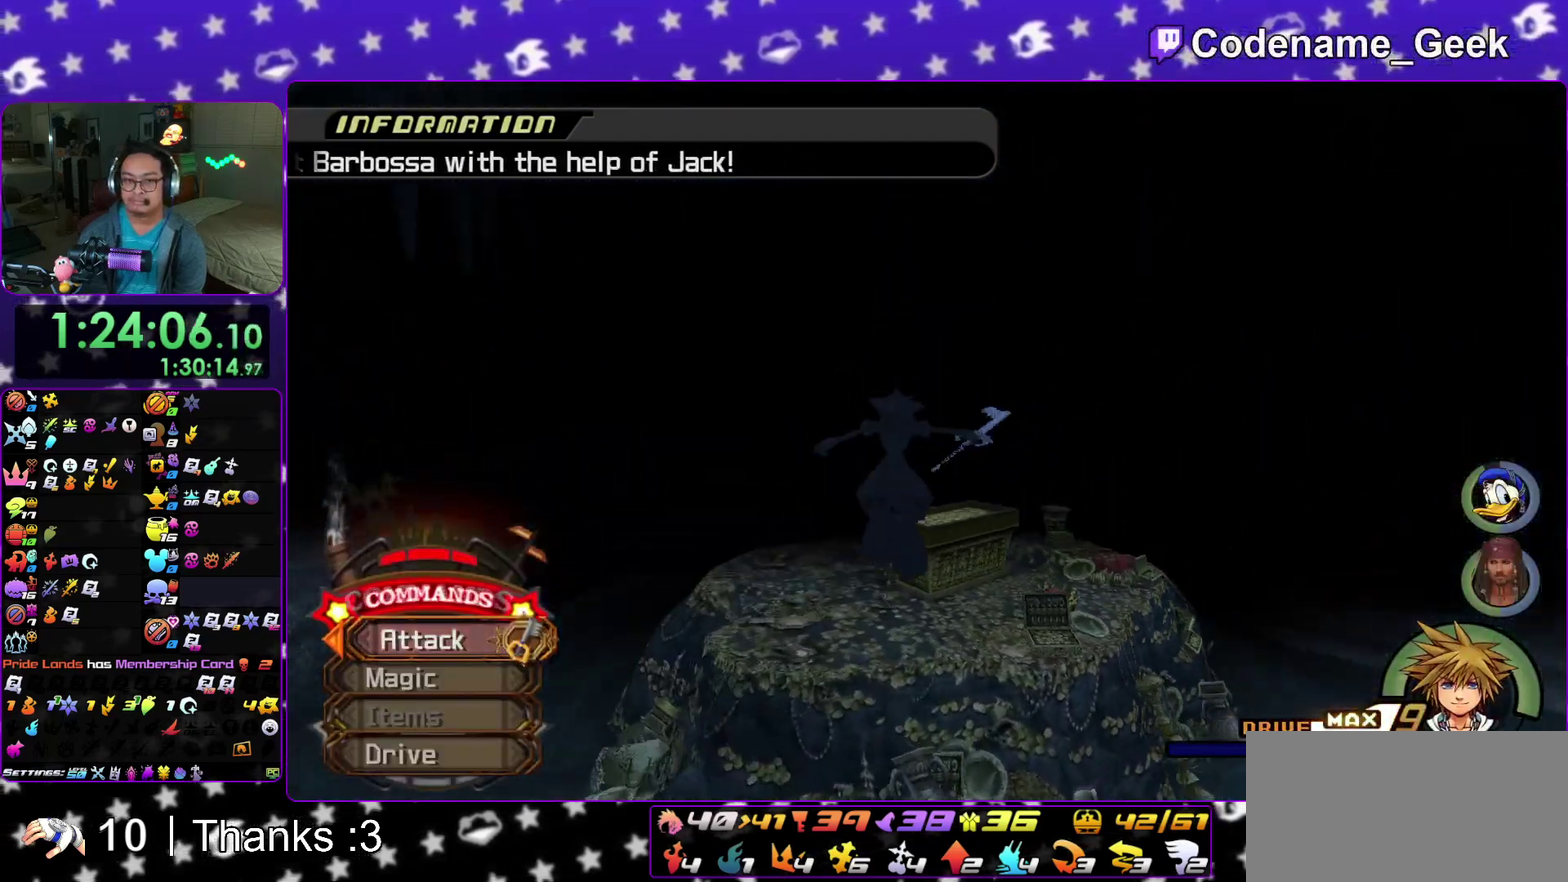
{"dt_ms": 300, "buttons": [], "left_stick": "down-left", "right_stick": "right"}